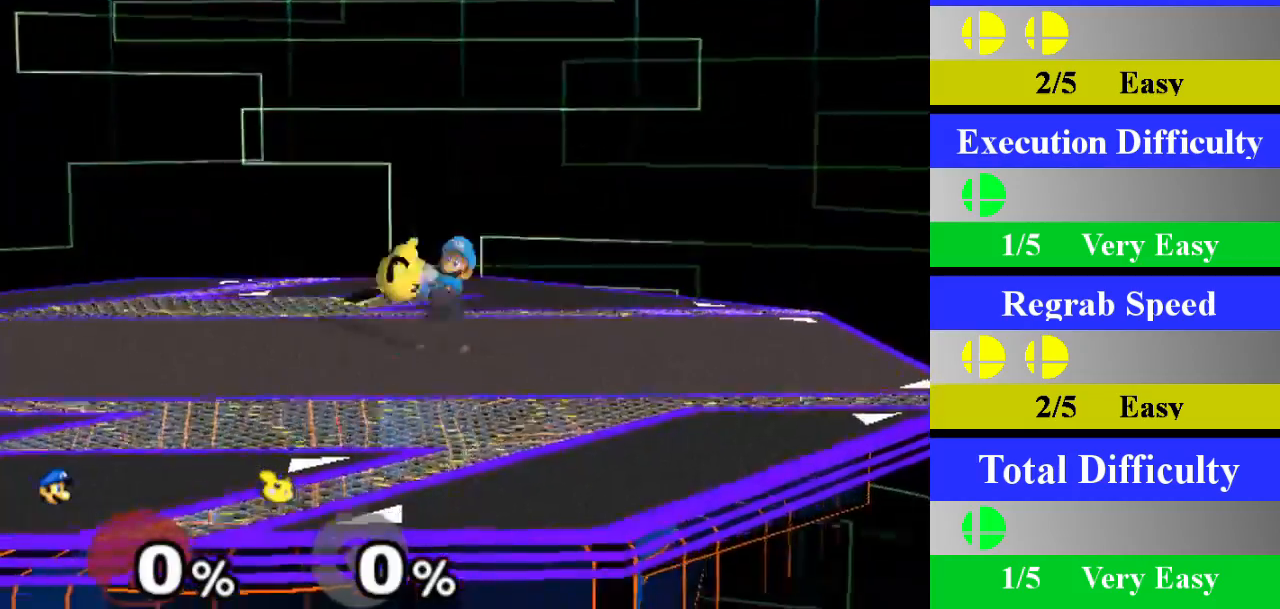
Gameplay with a controller (Nintendo layout); each line is a JSON object with the inputs held at the frame after it. "events" lists button and stick changes between this image and that frame as [ms after this image, input, new state], when the widget could be followed in between. Not read: L3 R3.
{"buttons": [], "left_stick": "center", "right_stick": "center", "events": [[84, "left_stick", "center"], [234, "left_stick", "left"], [384, "Z", "down"], [434, "left_stick", "center"], [501, "Z", "up"]]}
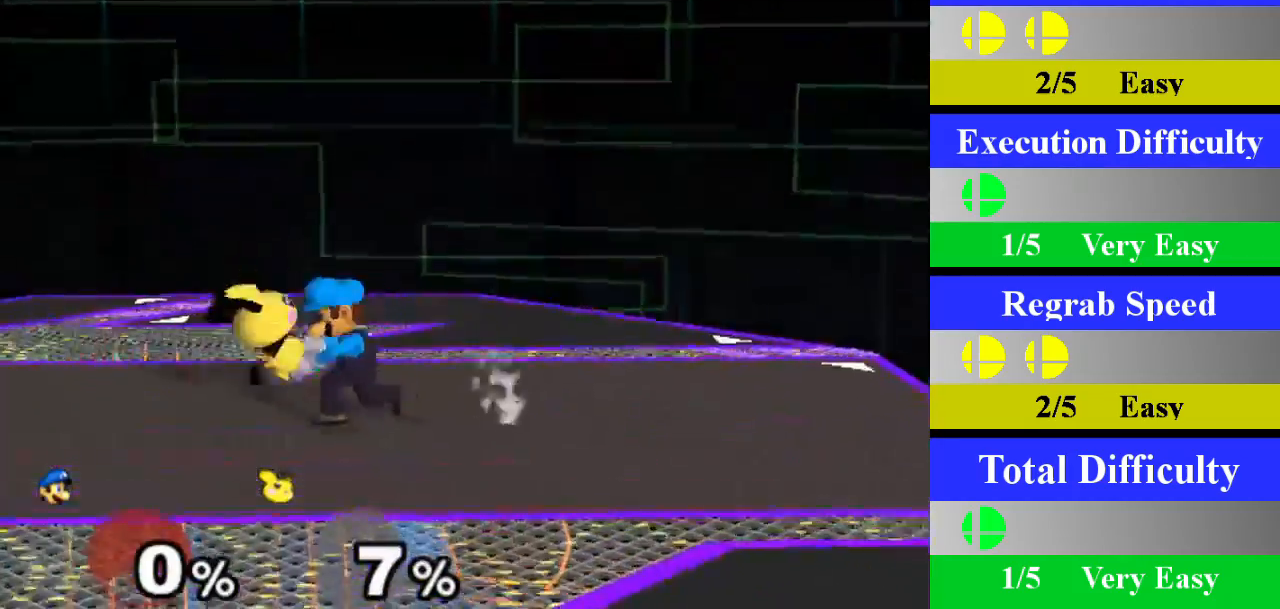
{"buttons": [], "left_stick": "center", "right_stick": "center", "events": [[50, "A", "down"], [133, "A", "up"]]}
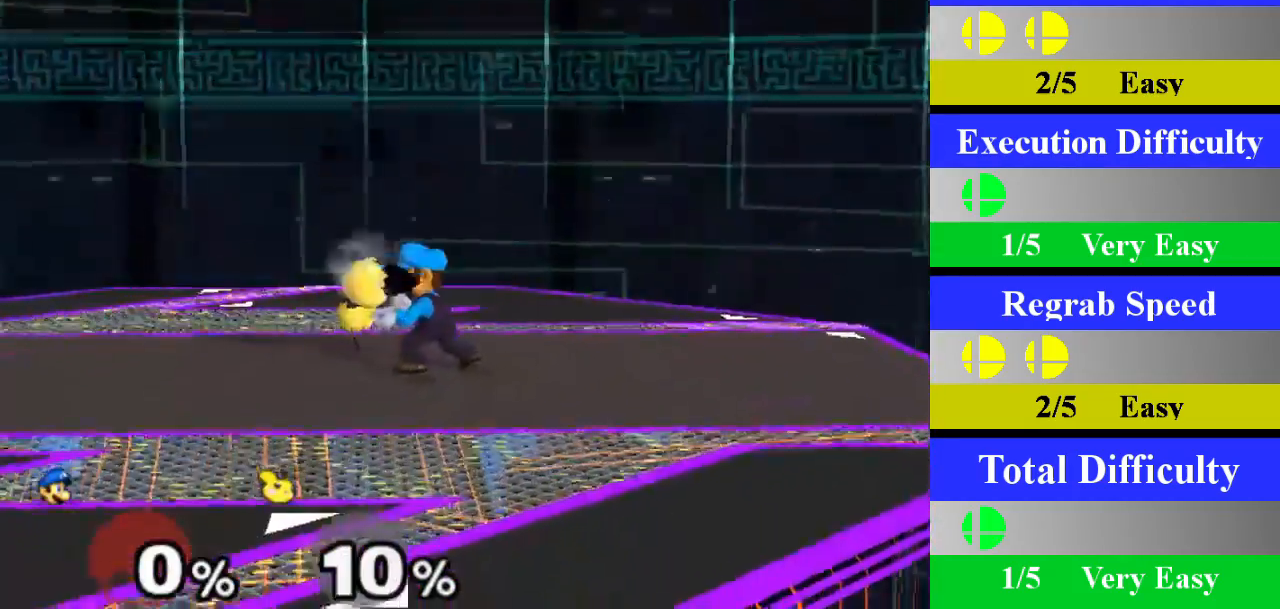
{"buttons": [], "left_stick": "right", "right_stick": "center", "events": [[67, "left_stick", "down"], [301, "left_stick", "center"], [401, "left_stick", "right"]]}
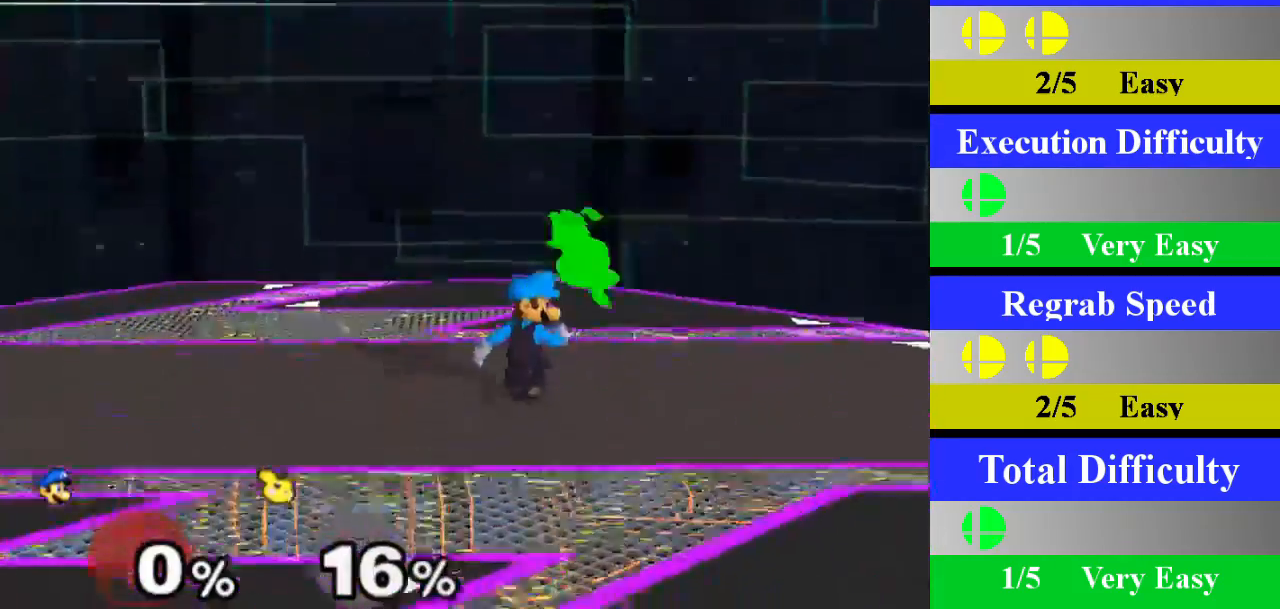
{"buttons": [], "left_stick": "center", "right_stick": "center", "events": [[100, "Z", "down"], [117, "left_stick", "center"], [217, "Z", "up"], [267, "A", "down"], [434, "A", "up"]]}
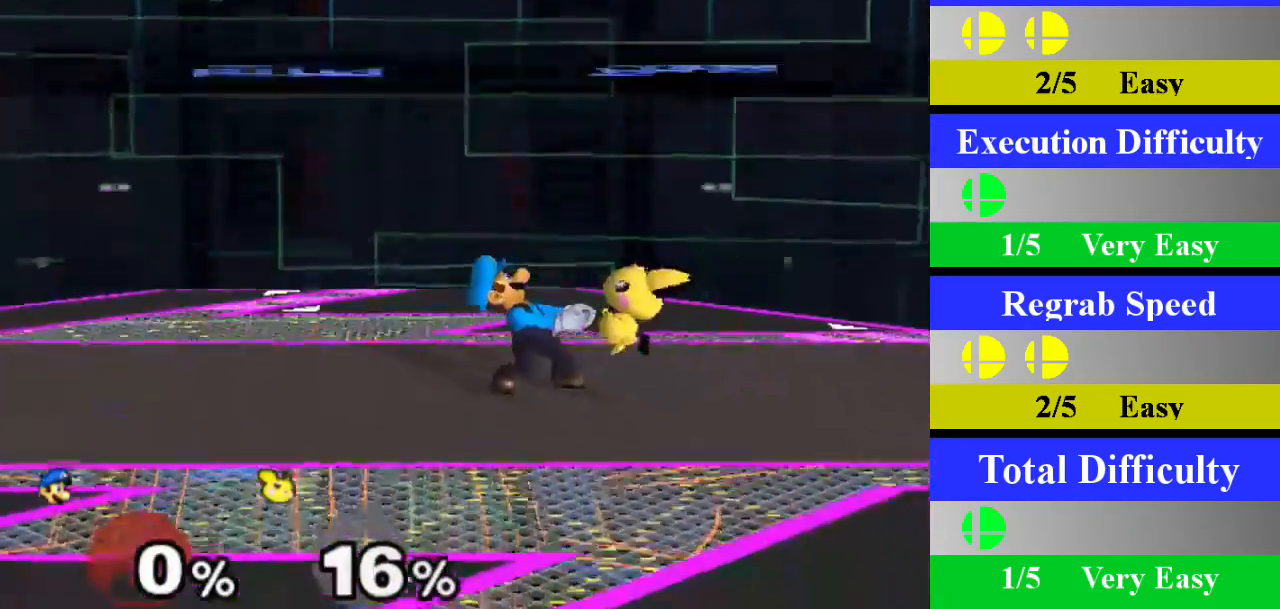
{"buttons": [], "left_stick": "center", "right_stick": "center", "events": [[301, "left_stick", "down"], [501, "left_stick", "center"]]}
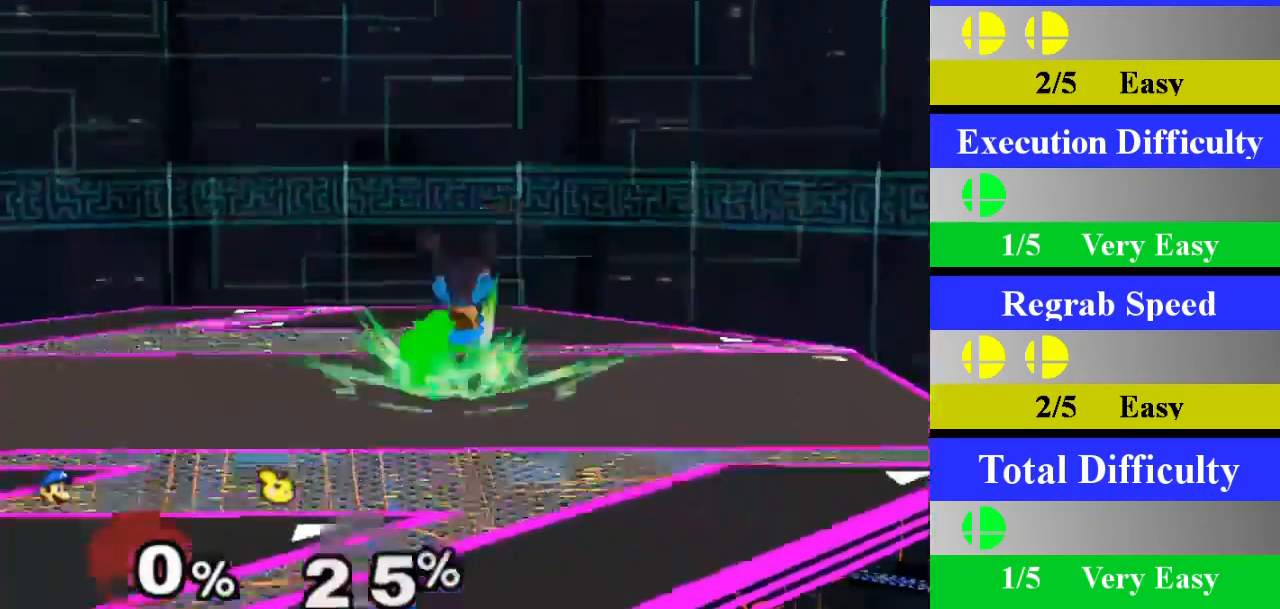
{"buttons": [], "left_stick": "center", "right_stick": "center", "events": [[133, "left_stick", "left"], [333, "Z", "down"], [350, "left_stick", "center"], [450, "Z", "up"]]}
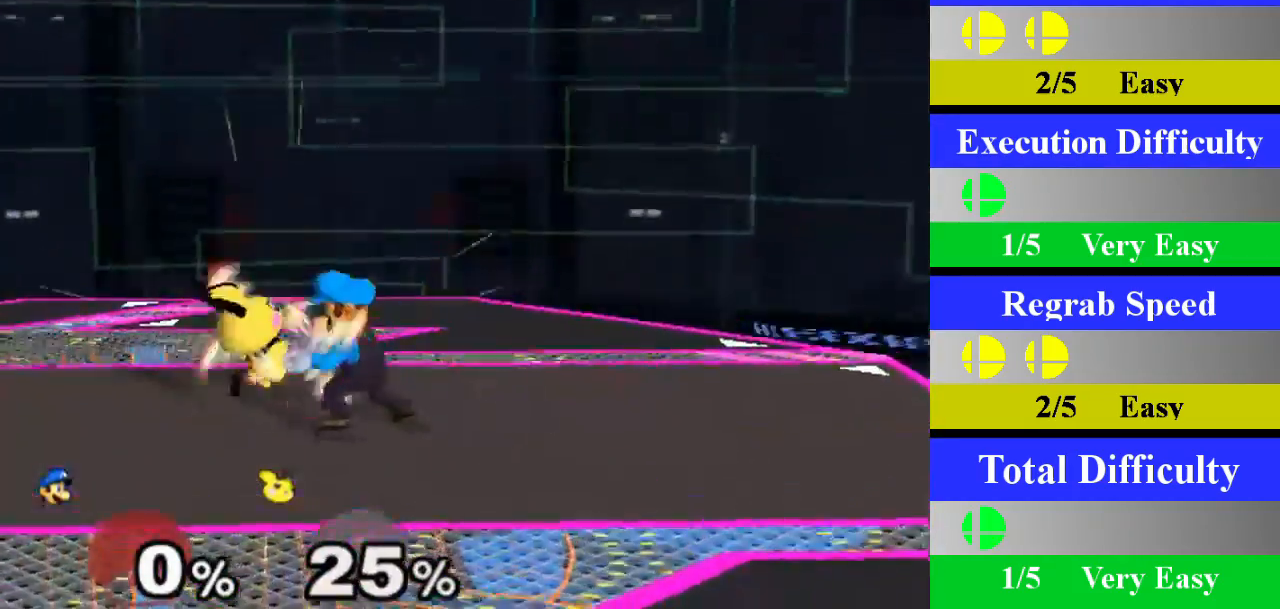
{"buttons": [], "left_stick": "center", "right_stick": "center", "events": [[17, "A", "down"], [134, "A", "up"]]}
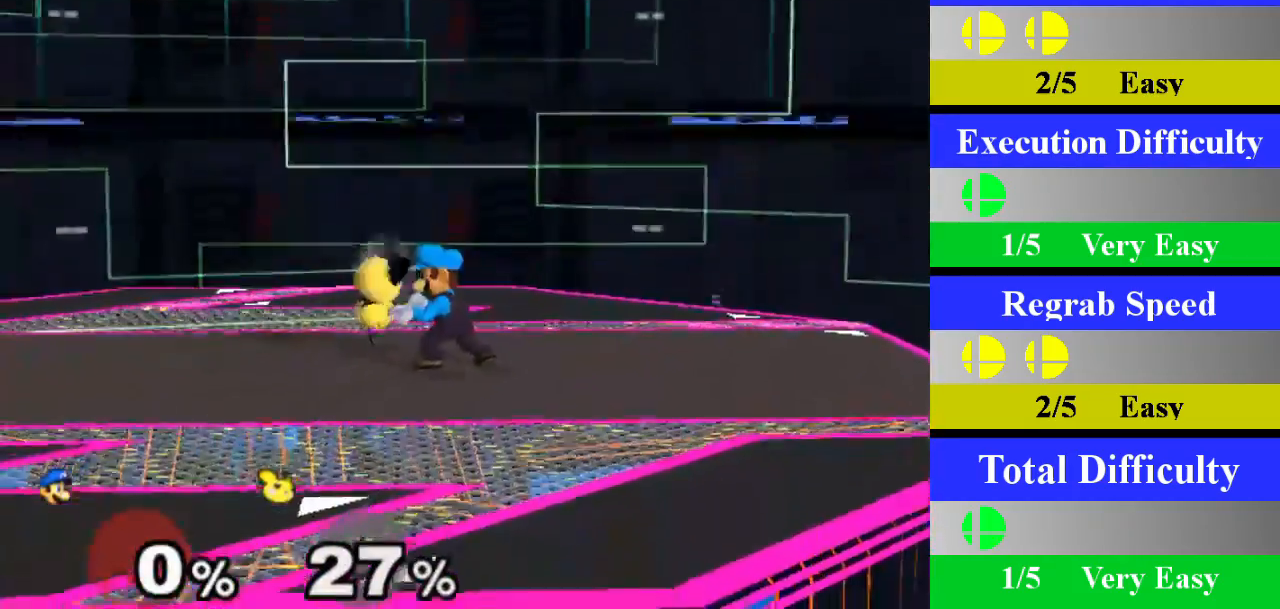
{"buttons": [], "left_stick": "right", "right_stick": "center", "events": [[84, "left_stick", "down"], [317, "left_stick", "center"], [417, "left_stick", "right"]]}
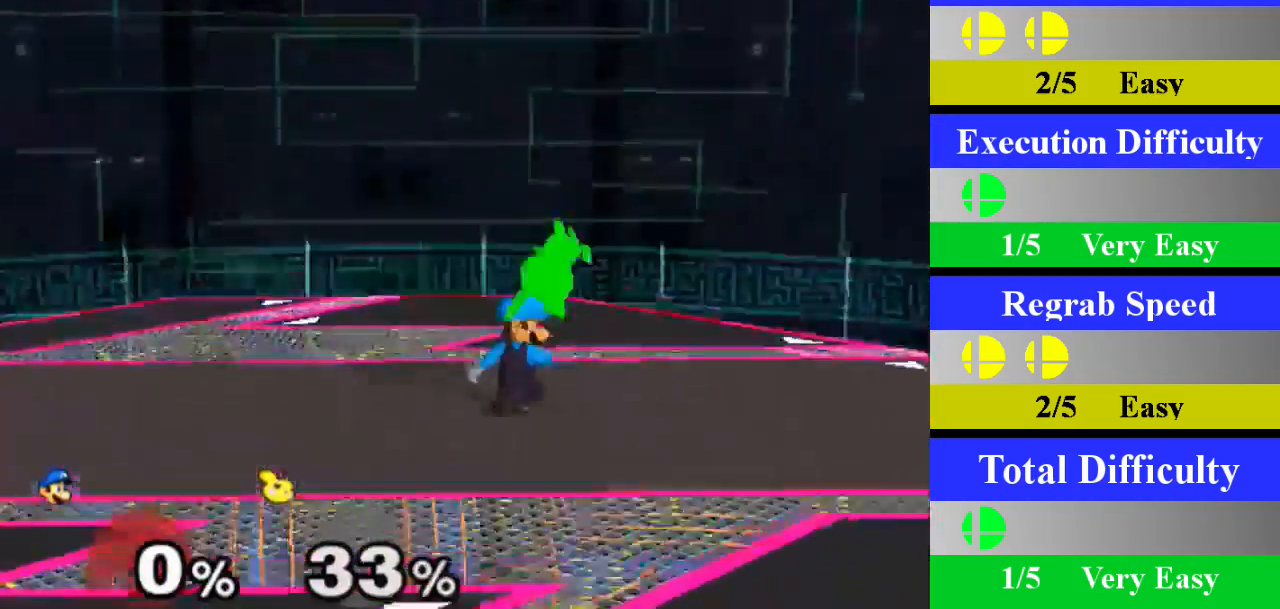
{"buttons": [], "left_stick": "center", "right_stick": "center", "events": [[133, "Z", "down"], [150, "left_stick", "center"], [250, "Z", "up"], [317, "A", "down"], [500, "A", "up"]]}
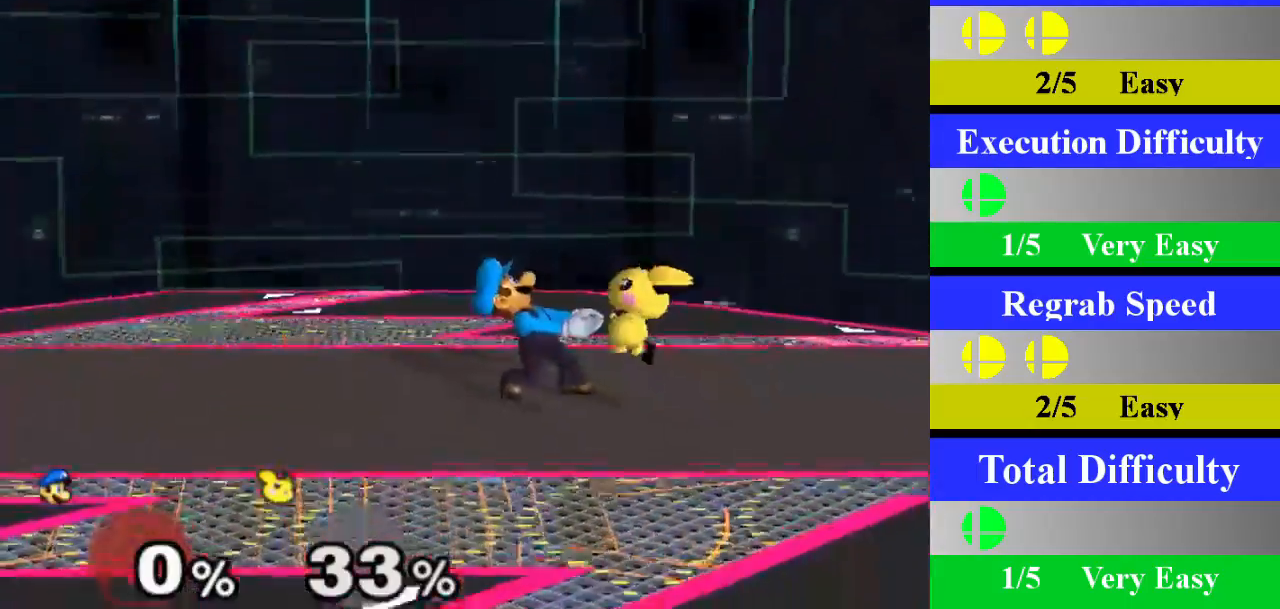
{"buttons": [], "left_stick": "down", "right_stick": "center", "events": [[350, "left_stick", "down"]]}
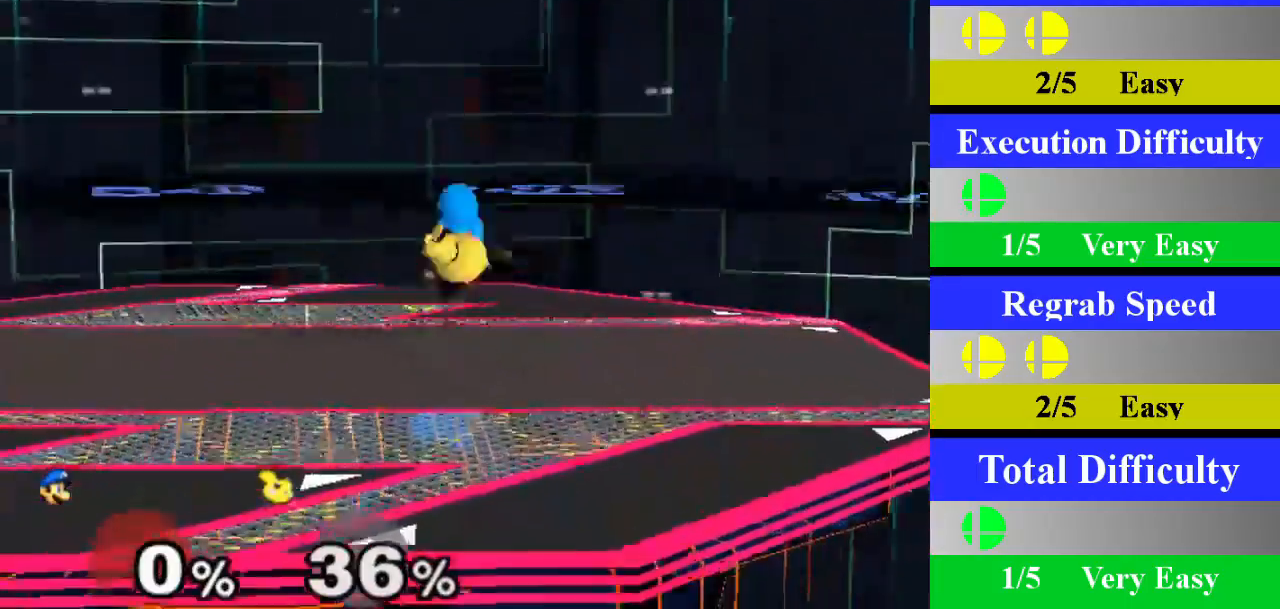
{"buttons": ["Z"], "left_stick": "center", "right_stick": "center", "events": [[83, "left_stick", "center"], [233, "left_stick", "left"], [350, "left_stick", "center"], [433, "Z", "down"]]}
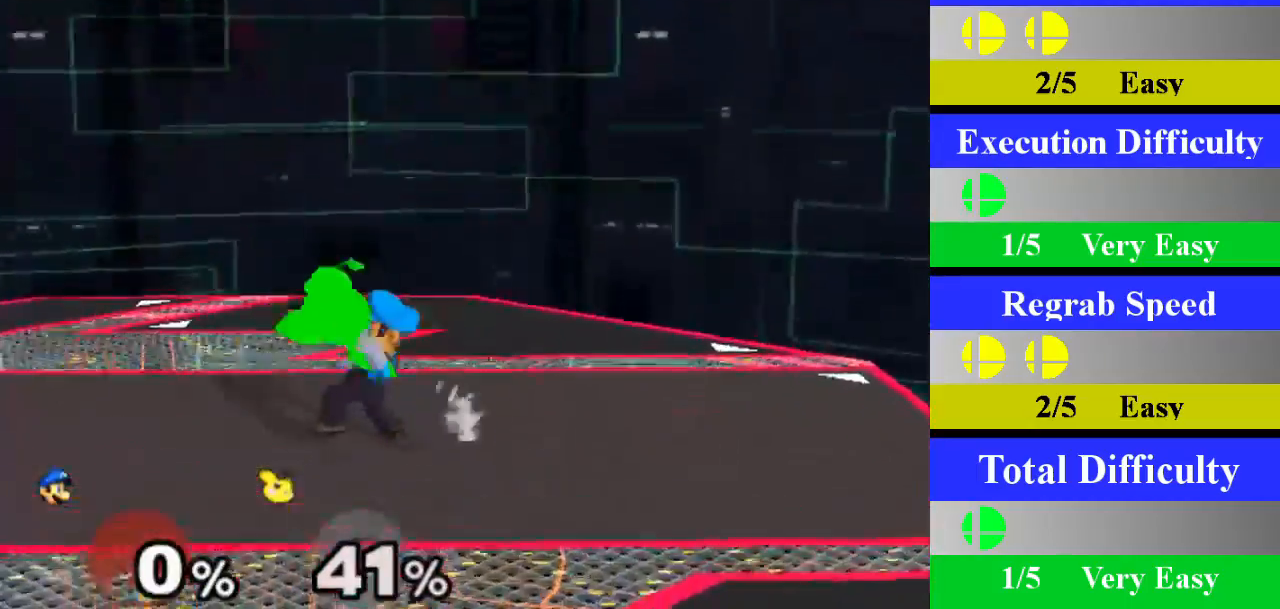
{"buttons": [], "left_stick": "center", "right_stick": "center", "events": [[67, "Z", "up"], [100, "A", "down"], [234, "A", "up"]]}
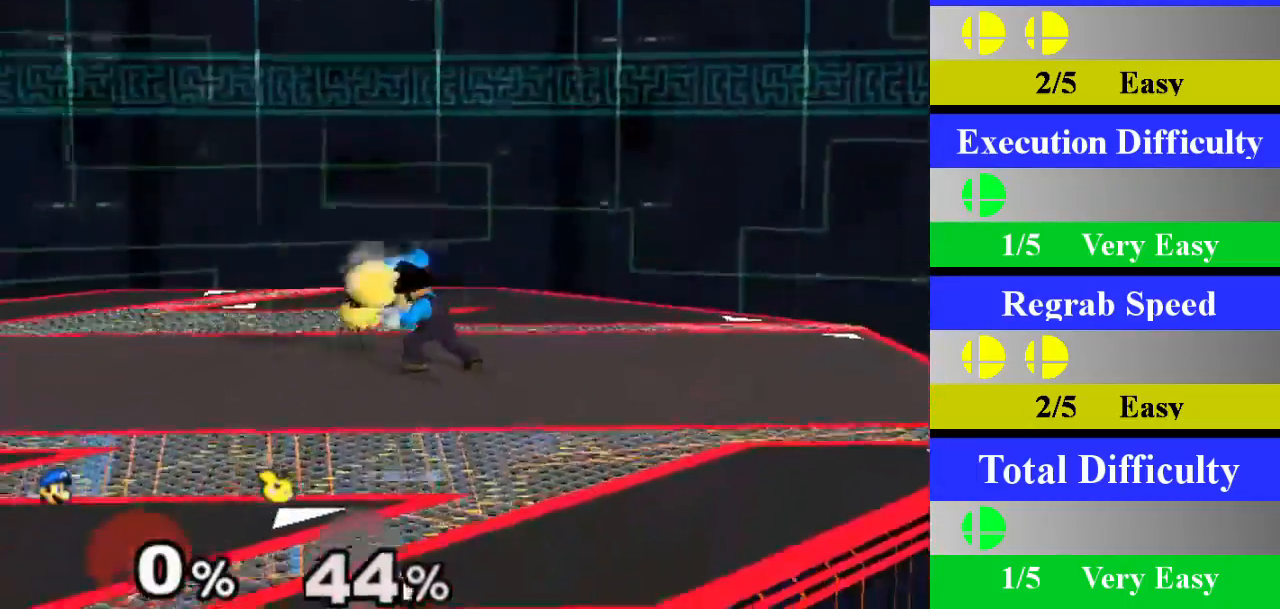
{"buttons": [], "left_stick": "right", "right_stick": "center", "events": [[150, "left_stick", "down"], [367, "left_stick", "center"], [467, "left_stick", "right"]]}
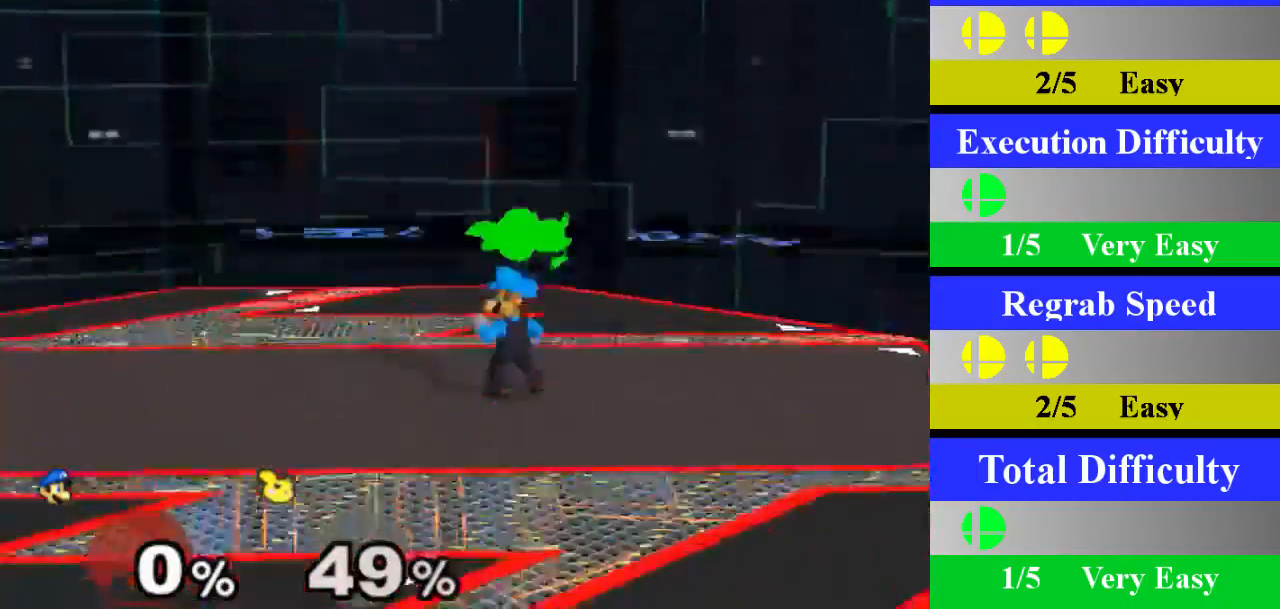
{"buttons": ["A"], "left_stick": "center", "right_stick": "center", "events": [[217, "Z", "down"], [217, "left_stick", "center"], [350, "Z", "up"], [384, "A", "down"]]}
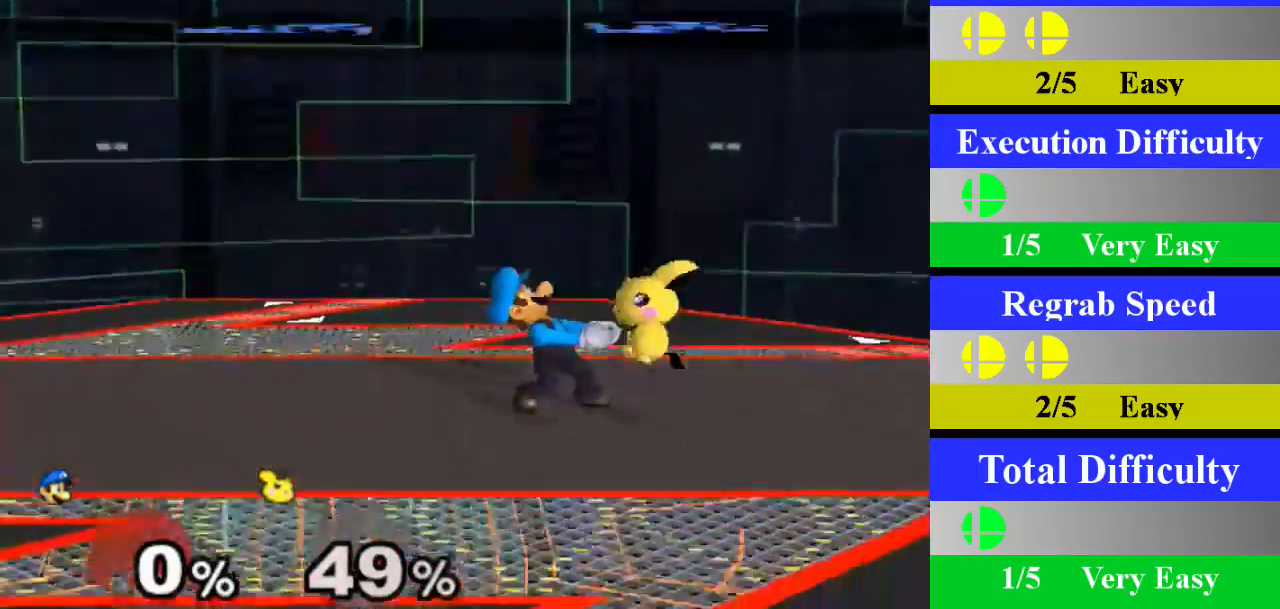
{"buttons": [], "left_stick": "down", "right_stick": "center", "events": [[33, "A", "up"], [433, "left_stick", "down"]]}
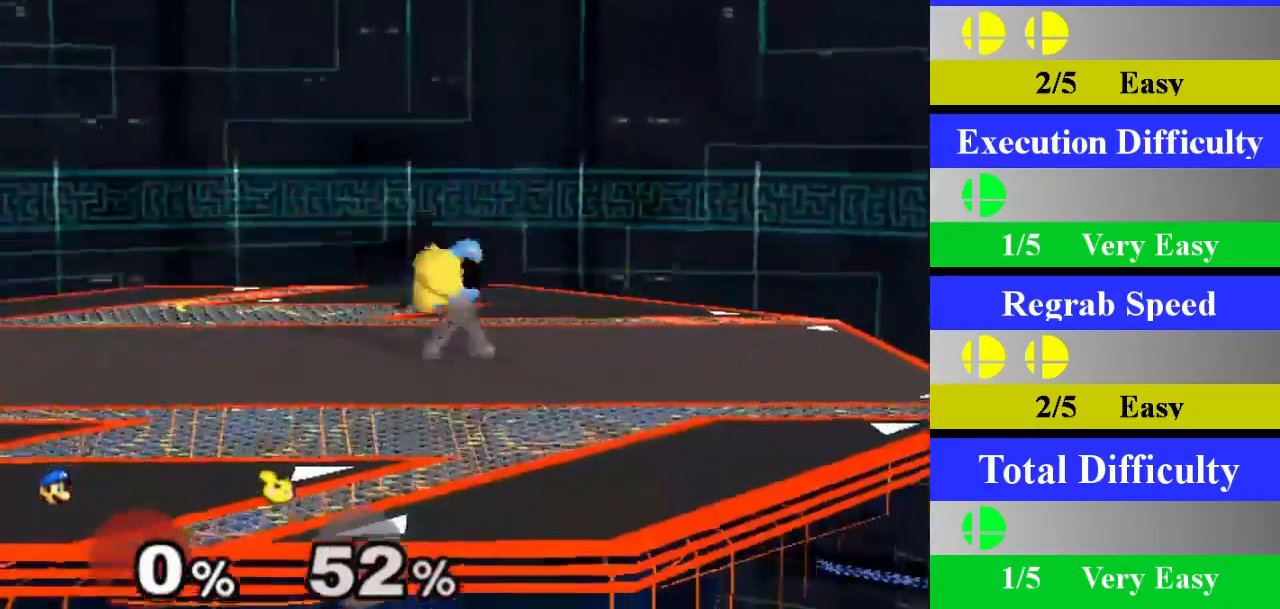
{"buttons": [], "left_stick": "left", "right_stick": "center", "events": [[150, "left_stick", "center"], [284, "left_stick", "left"]]}
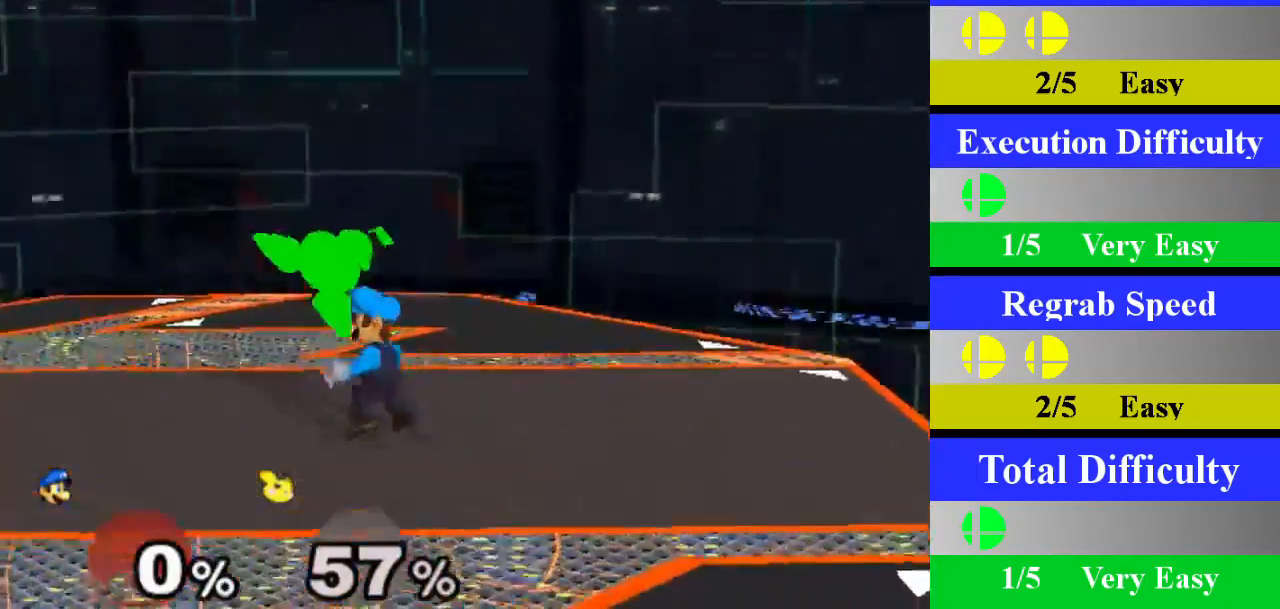
{"buttons": [], "left_stick": "center", "right_stick": "center", "events": [[33, "Z", "down"], [33, "left_stick", "center"], [150, "Z", "up"], [217, "A", "down"], [433, "A", "up"]]}
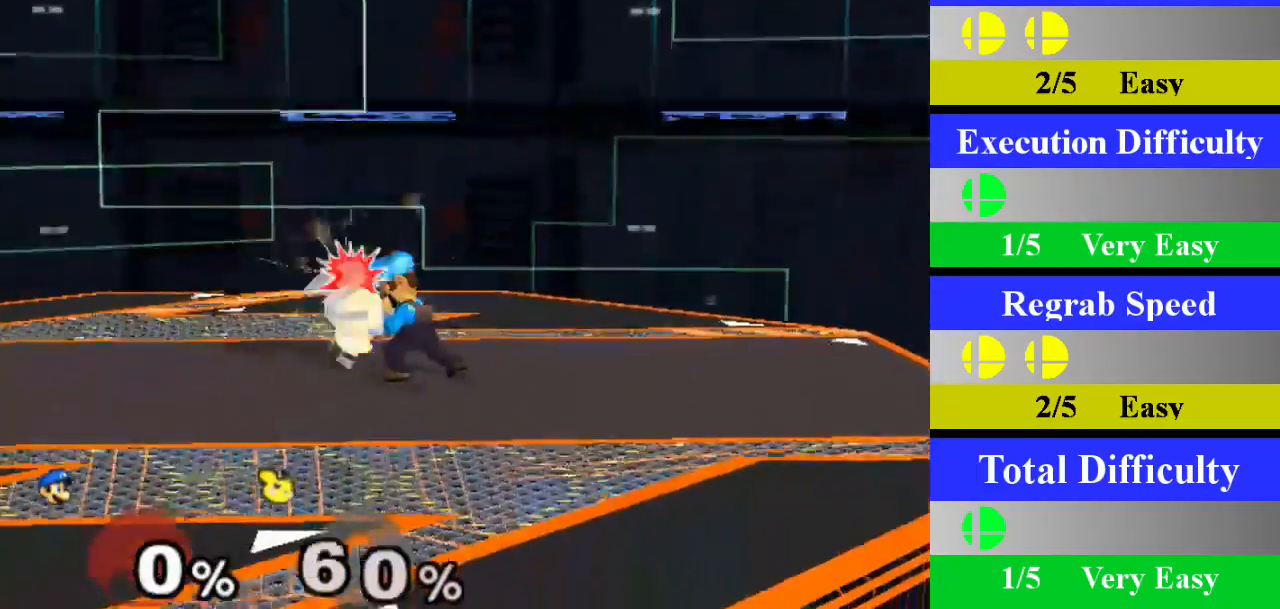
{"buttons": [], "left_stick": "down", "right_stick": "center", "events": [[267, "left_stick", "down"]]}
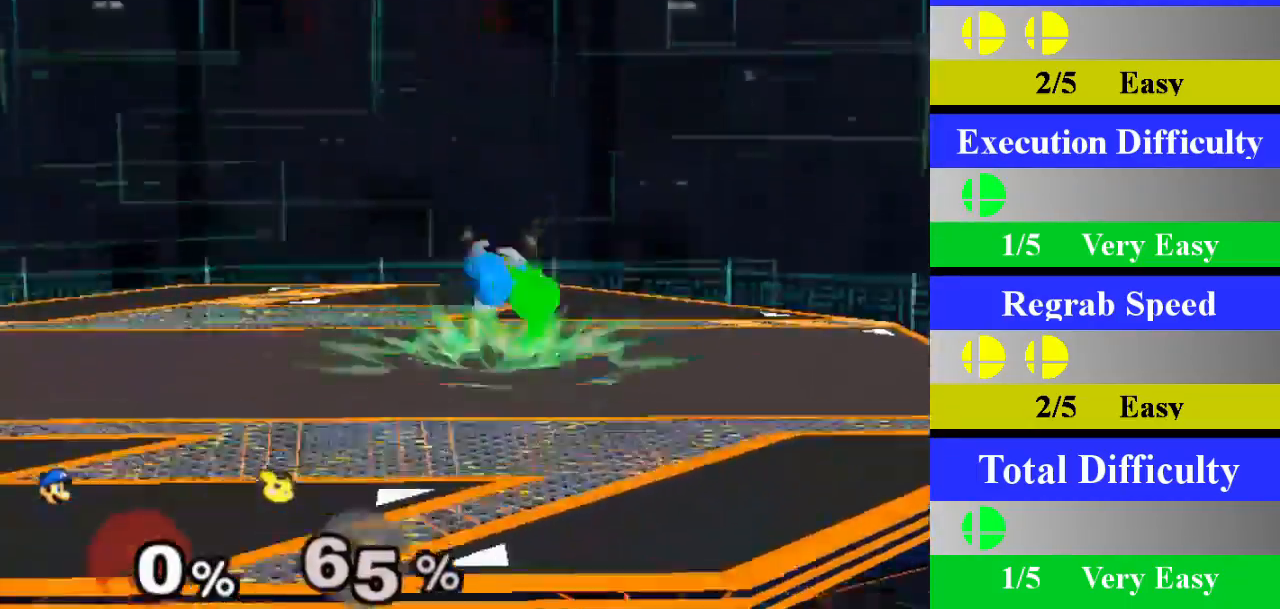
{"buttons": [], "left_stick": "center", "right_stick": "center", "events": [[16, "left_stick", "center"], [283, "right_stick", "up"], [333, "right_stick", "center"]]}
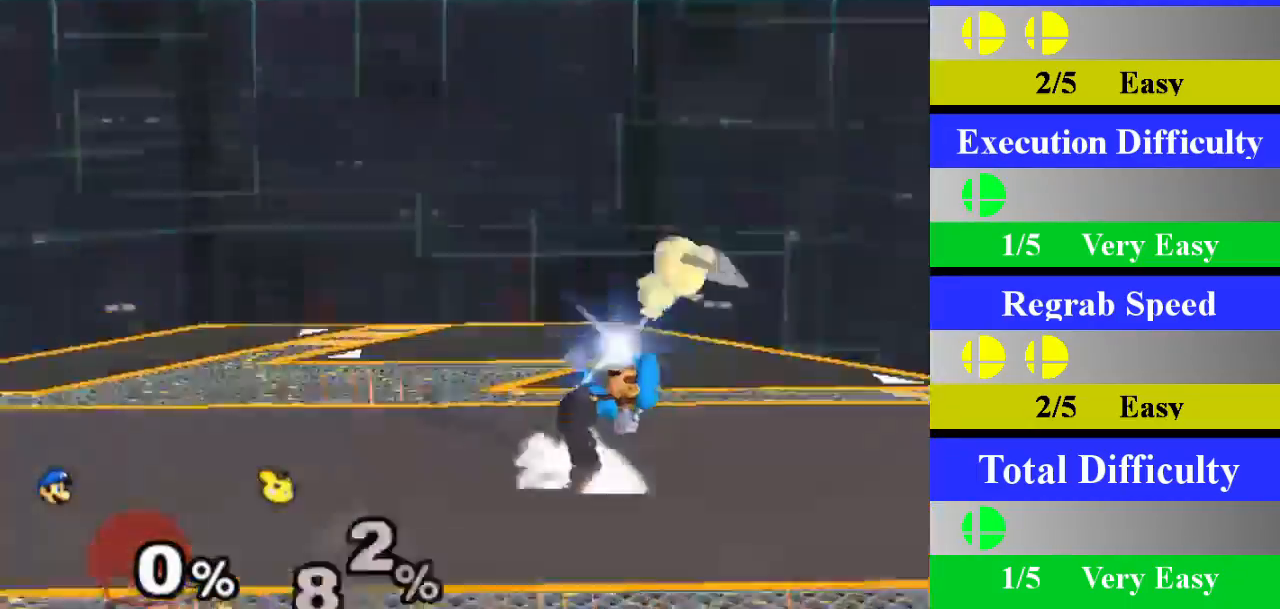
{"buttons": [], "left_stick": "center", "right_stick": "center", "events": []}
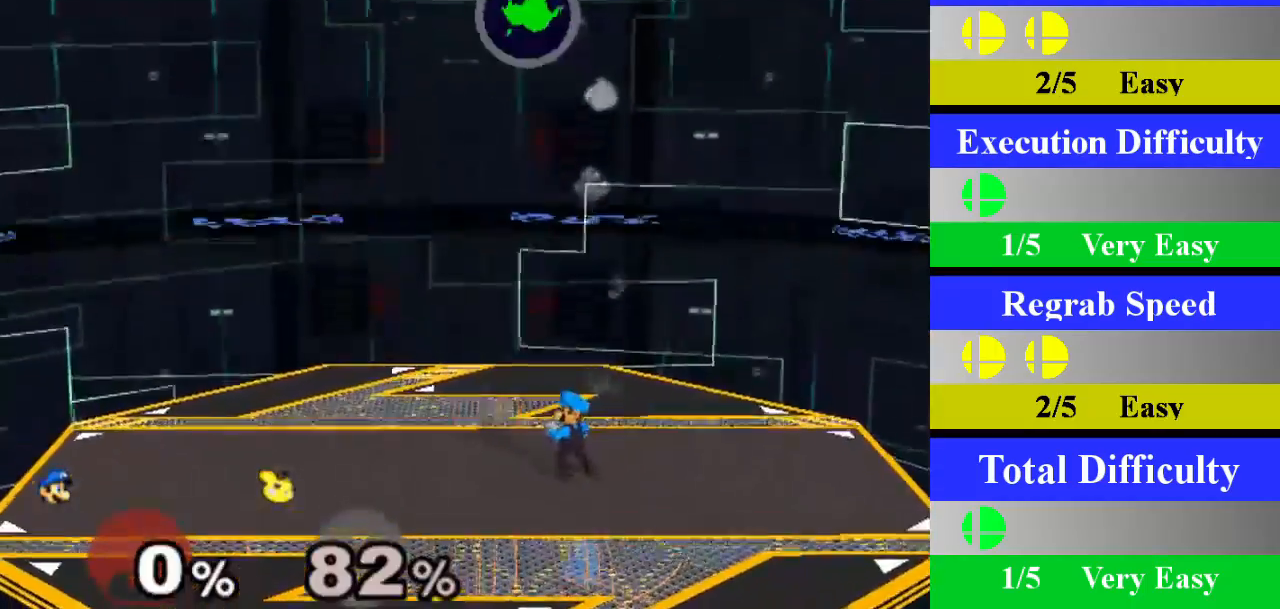
{"buttons": [], "left_stick": "down", "right_stick": "center", "events": [[150, "Z", "down"], [283, "Z", "up"], [333, "left_stick", "down"]]}
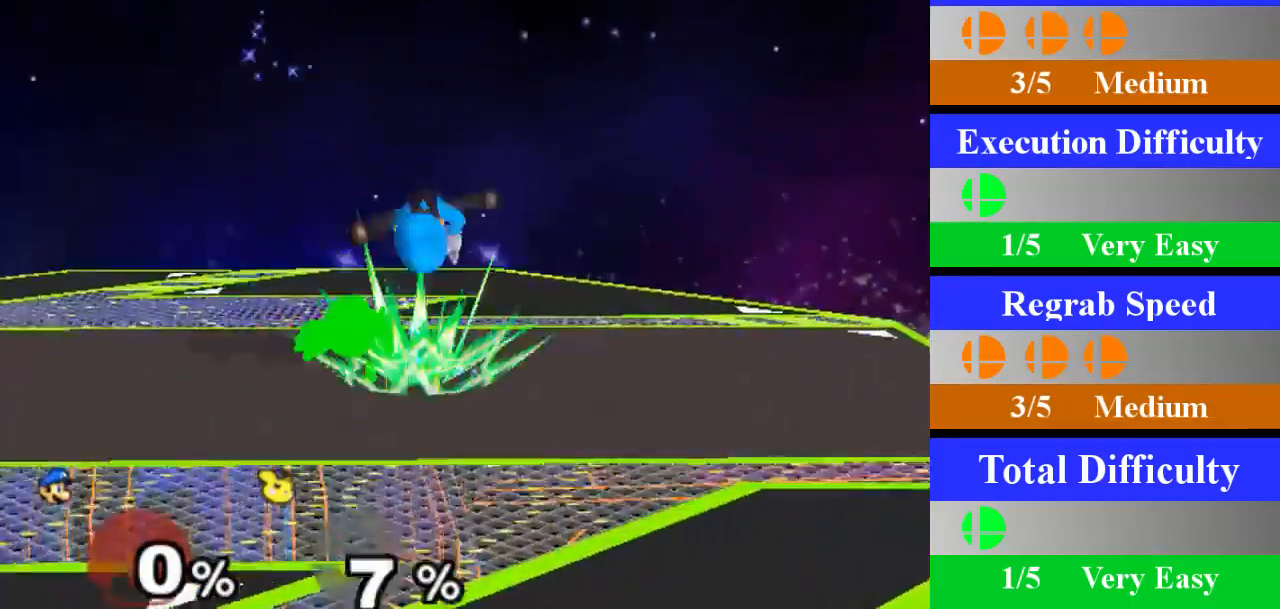
{"buttons": [], "left_stick": "center", "right_stick": "center", "events": [[17, "left_stick", "center"], [317, "left_stick", "left"], [367, "X", "down"], [384, "Z", "down"], [467, "left_stick", "center"], [484, "Z", "up"], [501, "X", "up"]]}
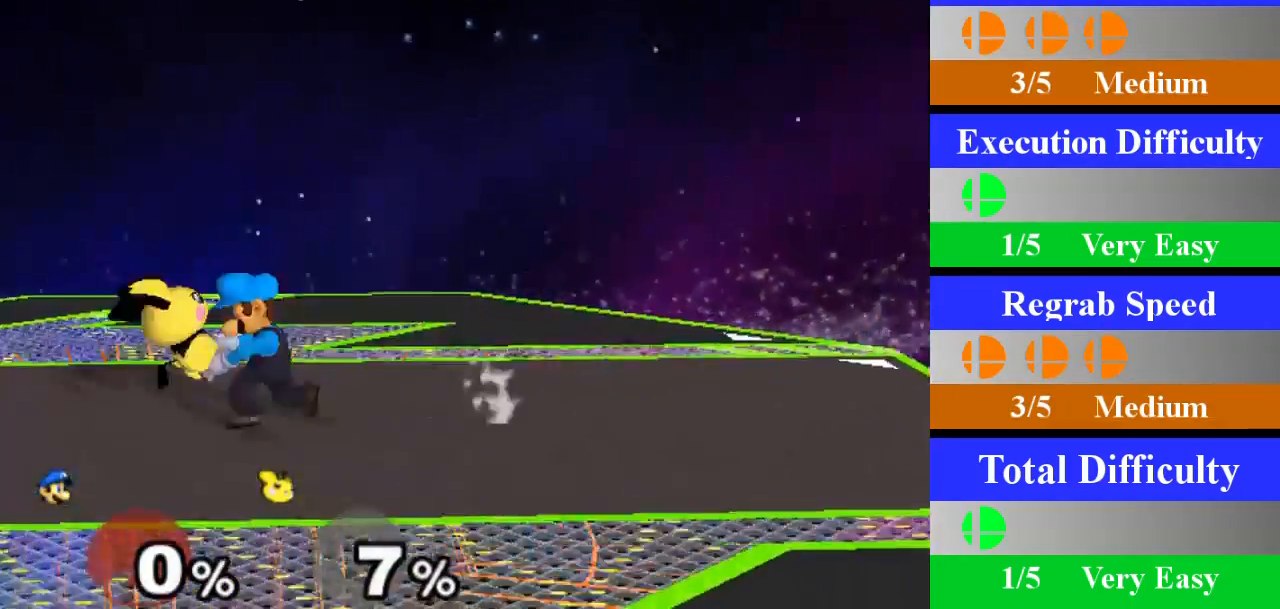
{"buttons": [], "left_stick": "center", "right_stick": "center", "events": [[33, "A", "down"], [217, "A", "up"]]}
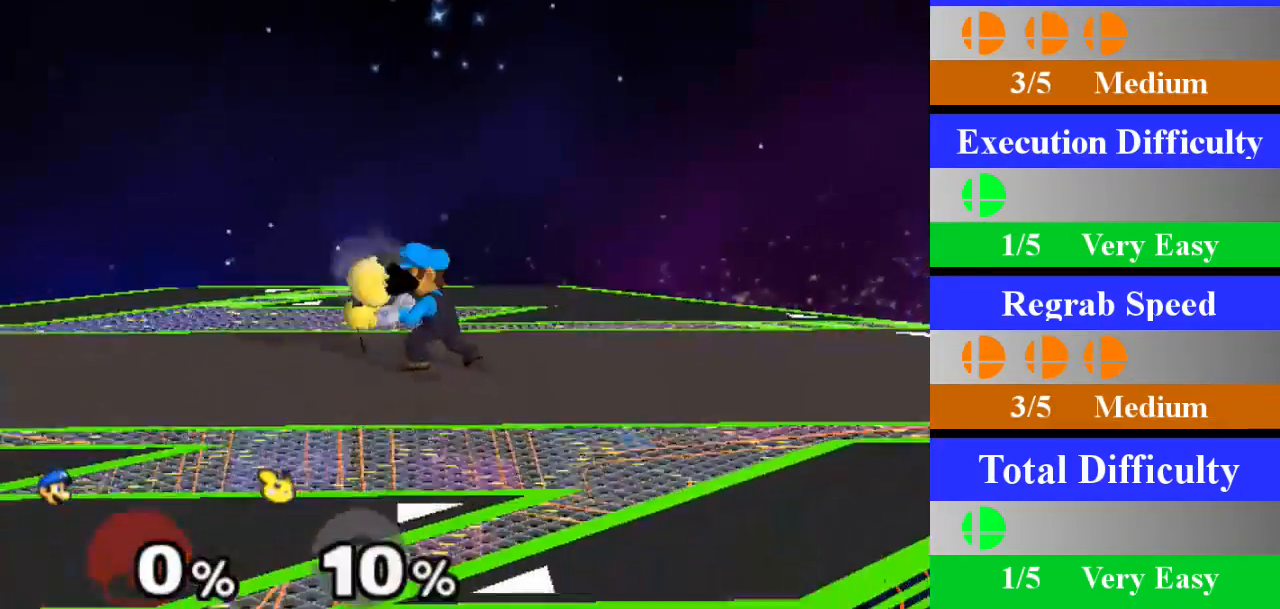
{"buttons": [], "left_stick": "center", "right_stick": "center", "events": [[84, "left_stick", "down"], [267, "left_stick", "center"]]}